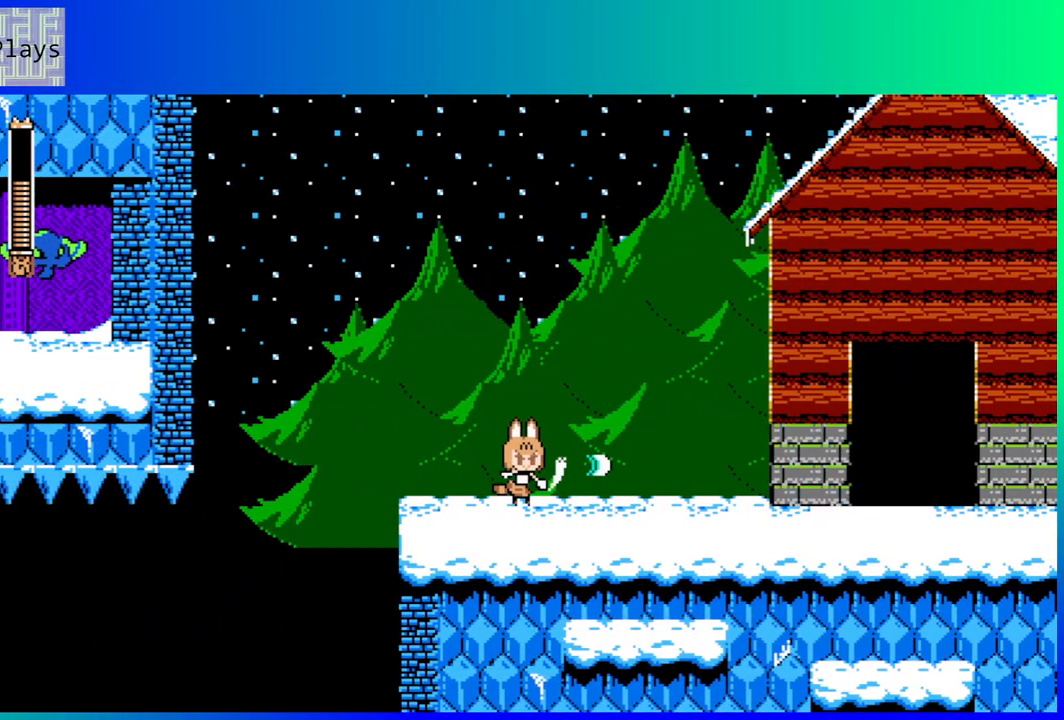
Gameplay with a controller (Nintendo layout); each line is a JSON object with the inputs held at the frame after it. "events" lists button and stick changes between this image and that frame as [ms after this image, input, new state], when the widget could be followed in between. Not read: L3 R3.
{"buttons": ["DPAD_RIGHT"], "left_stick": "center", "right_stick": "center", "events": [[67, "Y", "down"], [167, "Y", "up"], [217, "Y", "down"], [317, "Y", "up"], [383, "Y", "down"], [433, "Y", "up"], [483, "DPAD_RIGHT", "down"]]}
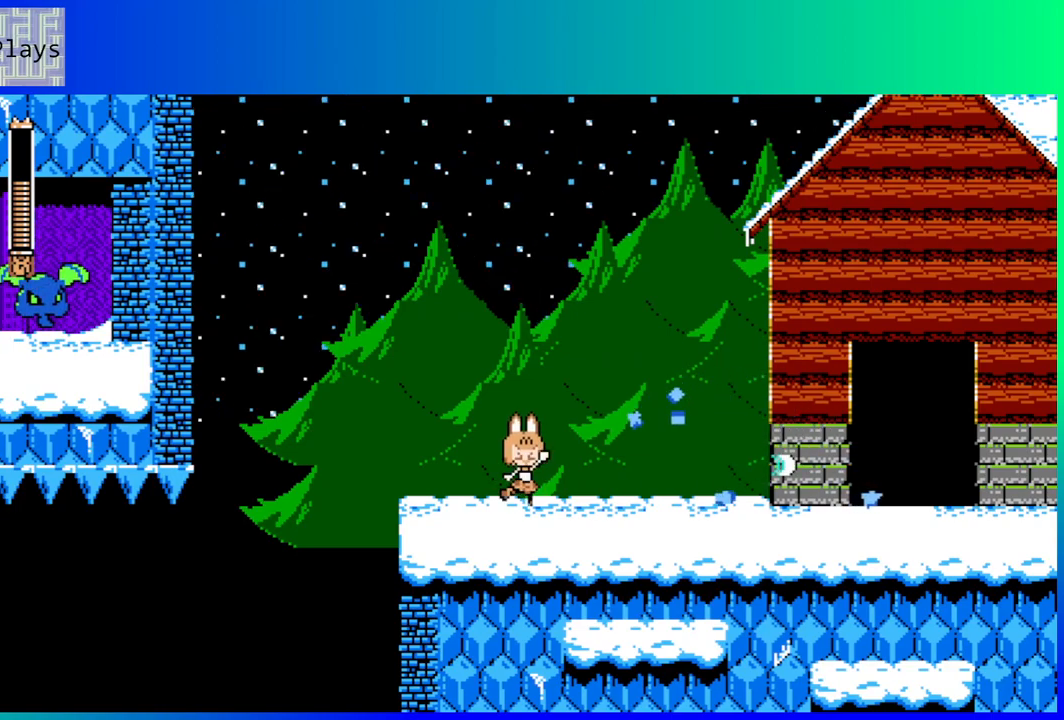
{"buttons": ["DPAD_RIGHT"], "left_stick": "center", "right_stick": "center", "events": []}
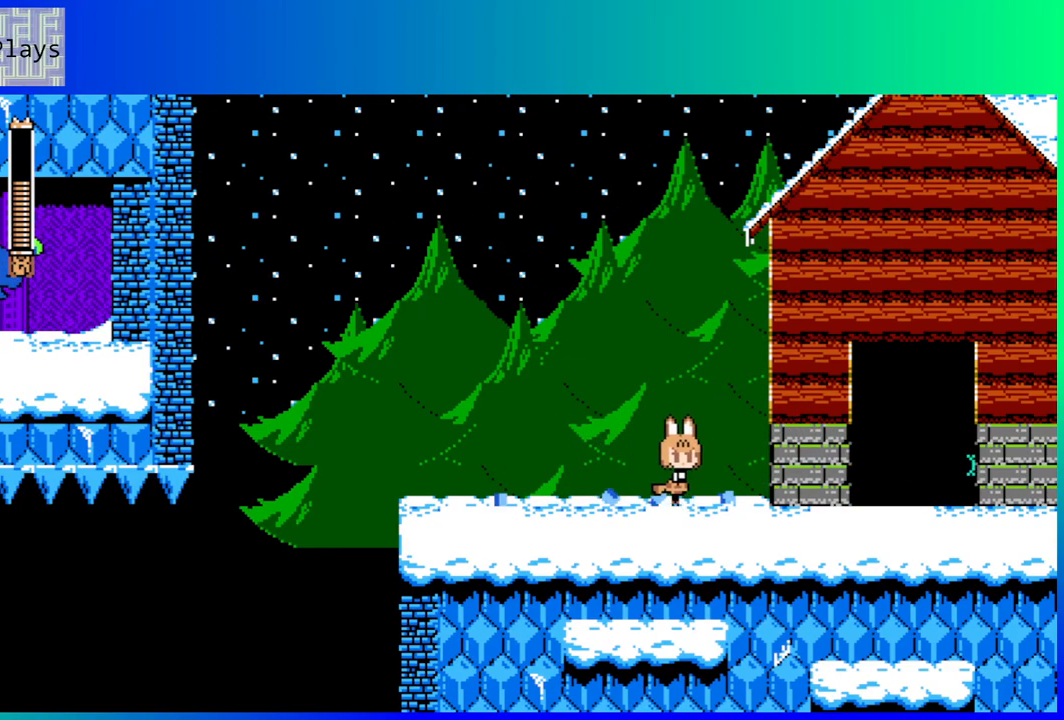
{"buttons": ["DPAD_RIGHT"], "left_stick": "center", "right_stick": "center", "events": []}
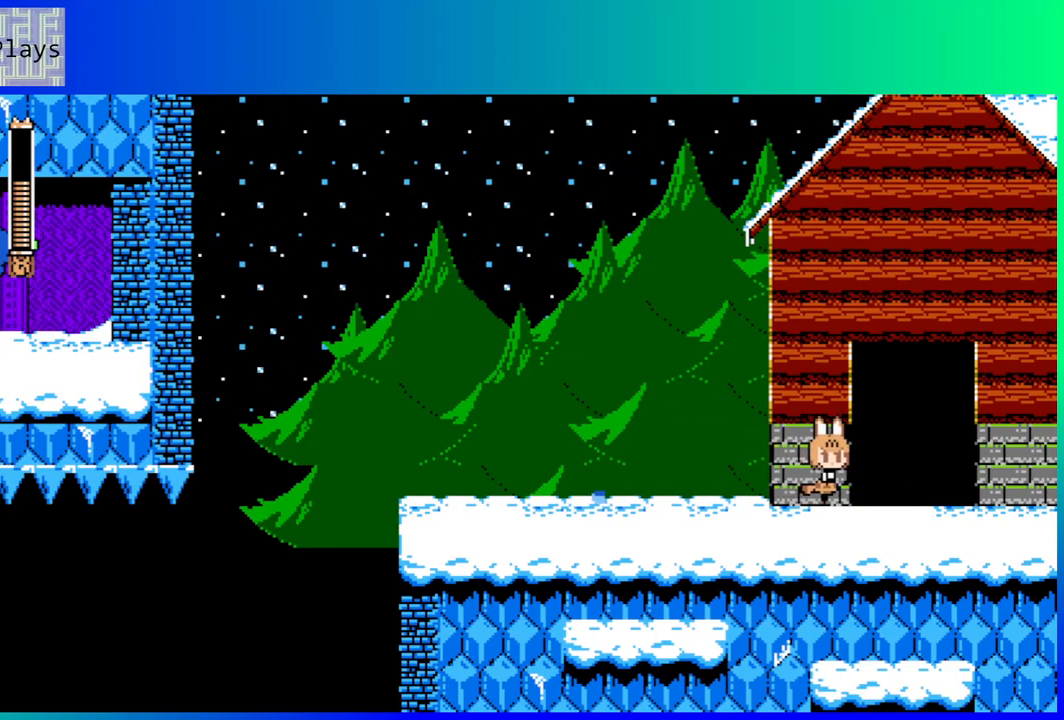
{"buttons": ["DPAD_RIGHT"], "left_stick": "center", "right_stick": "center", "events": []}
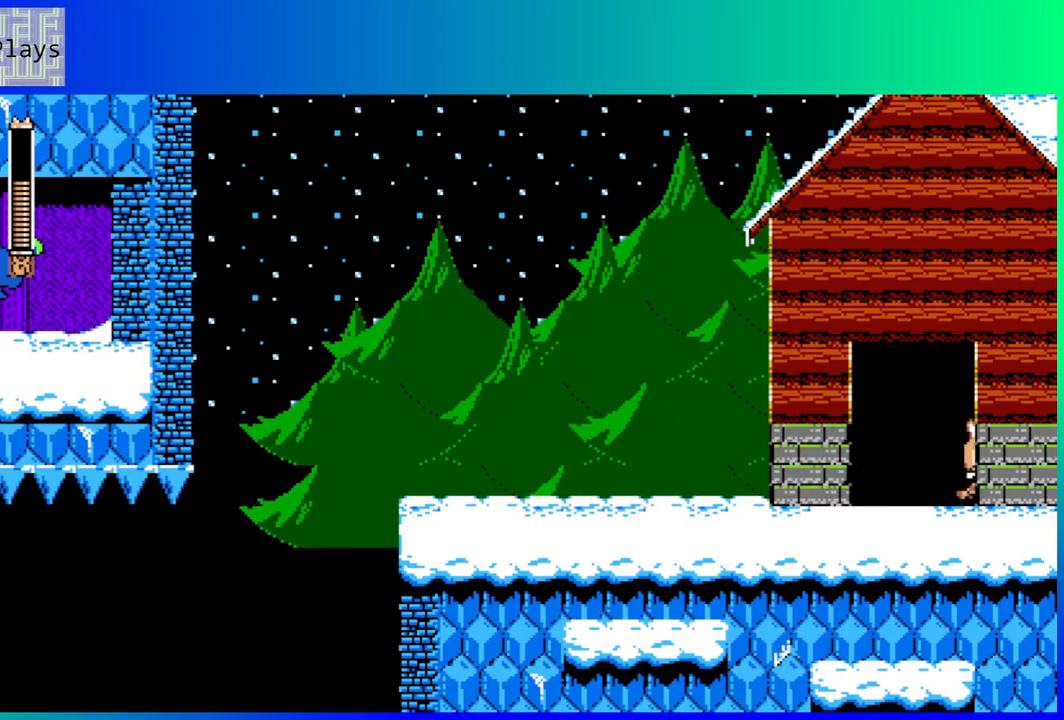
{"buttons": ["DPAD_RIGHT"], "left_stick": "center", "right_stick": "center", "events": []}
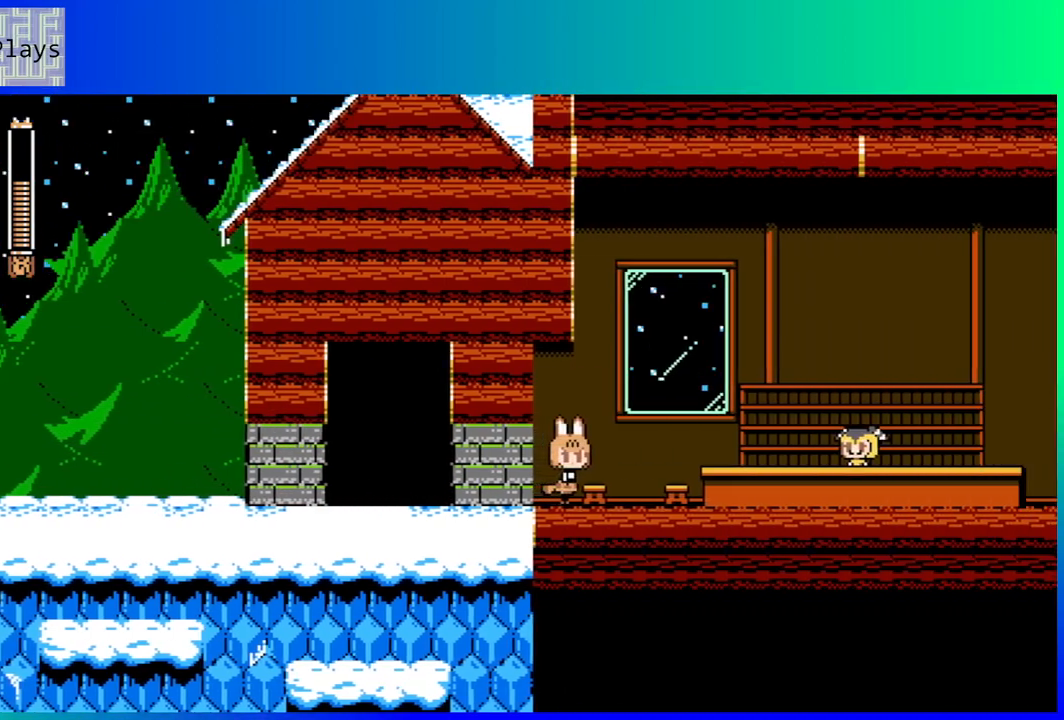
{"buttons": [], "left_stick": "center", "right_stick": "center", "events": [[83, "DPAD_RIGHT", "up"]]}
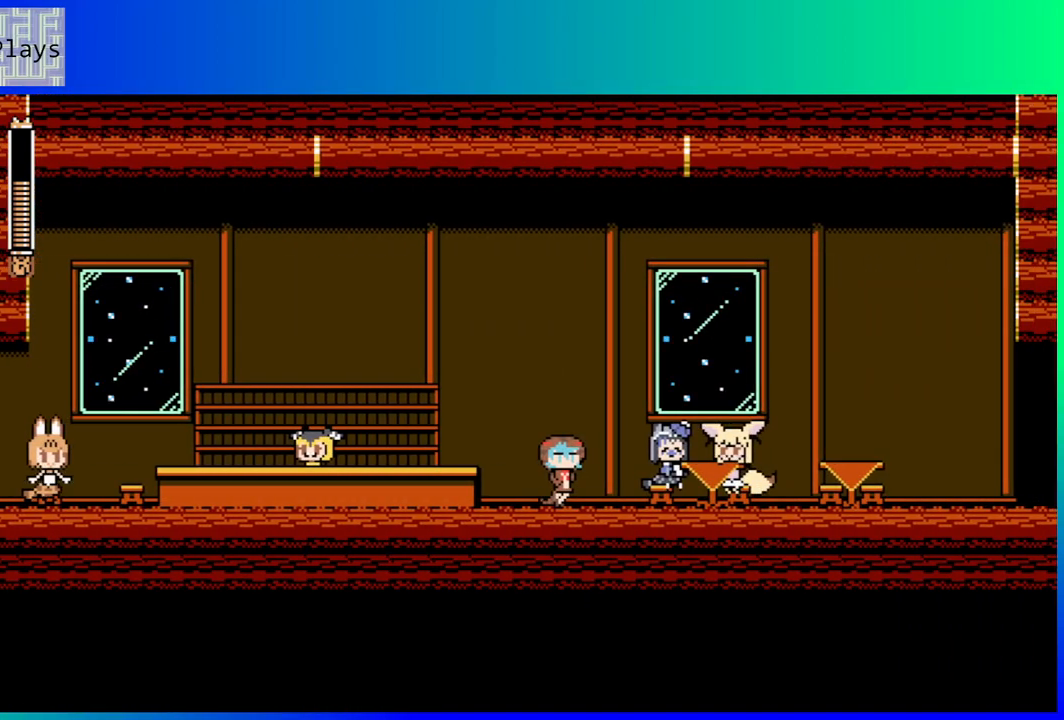
{"buttons": ["DPAD_RIGHT"], "left_stick": "center", "right_stick": "center", "events": [[83, "DPAD_RIGHT", "down"]]}
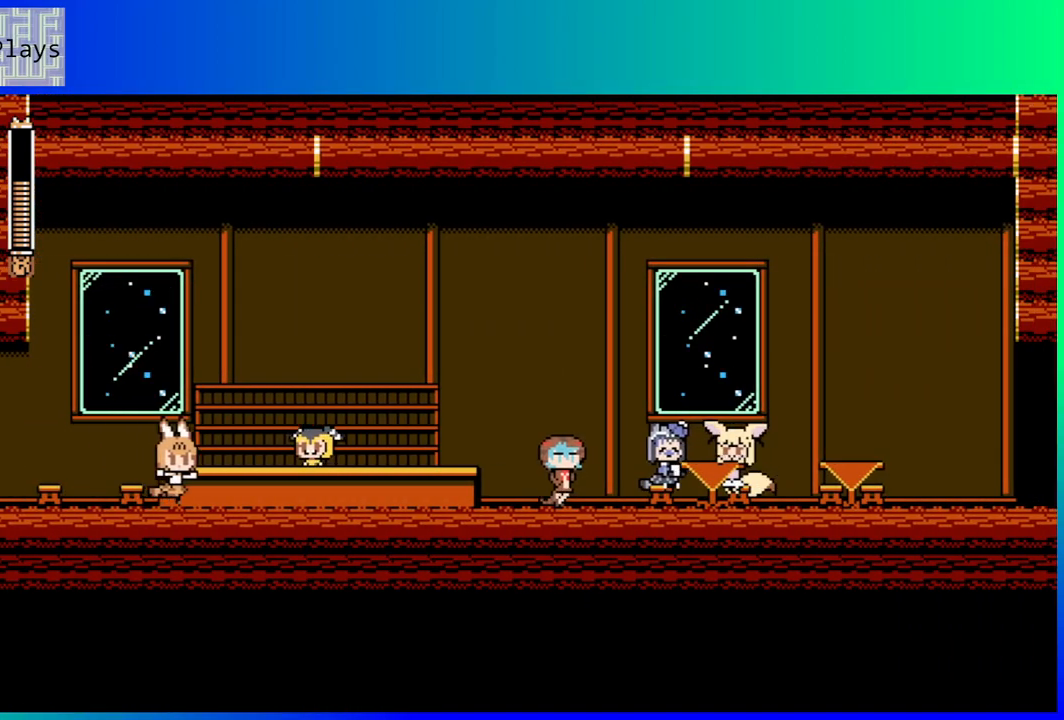
{"buttons": ["DPAD_RIGHT"], "left_stick": "center", "right_stick": "center", "events": []}
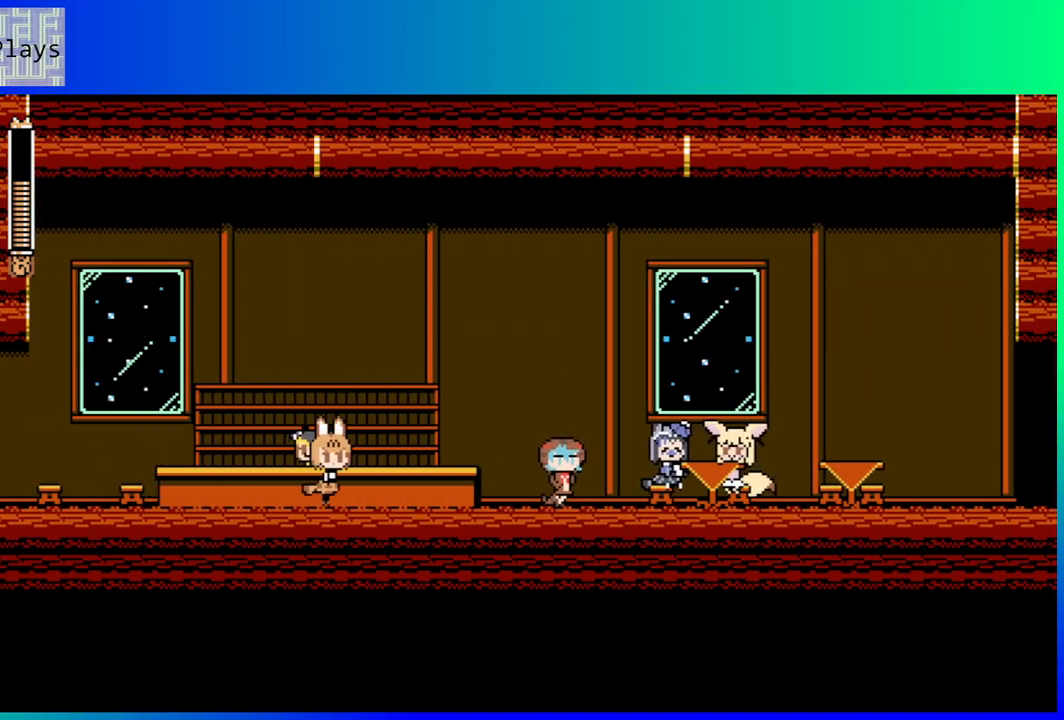
{"buttons": ["DPAD_RIGHT"], "left_stick": "center", "right_stick": "center", "events": []}
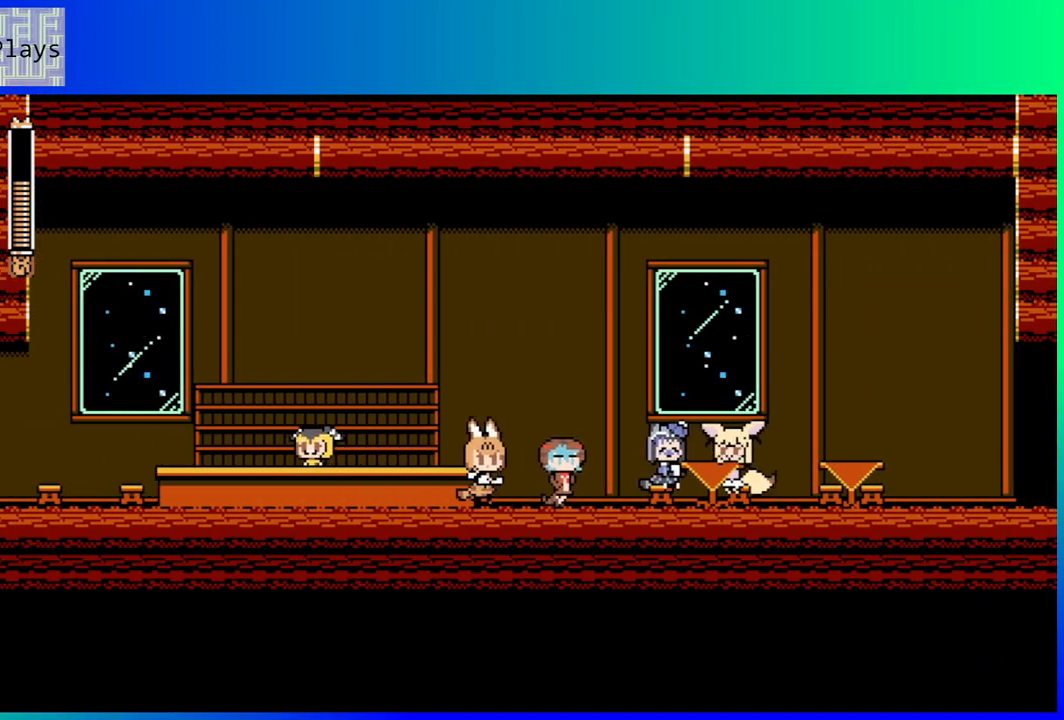
{"buttons": ["DPAD_RIGHT"], "left_stick": "center", "right_stick": "center", "events": []}
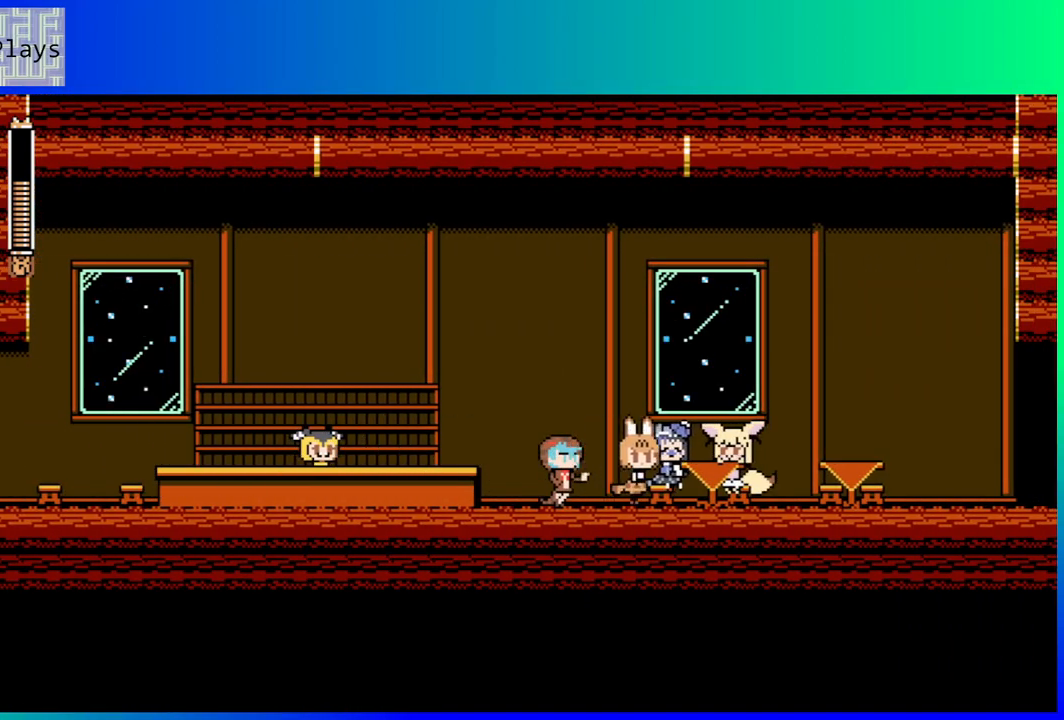
{"buttons": [], "left_stick": "center", "right_stick": "center", "events": [[450, "DPAD_RIGHT", "up"]]}
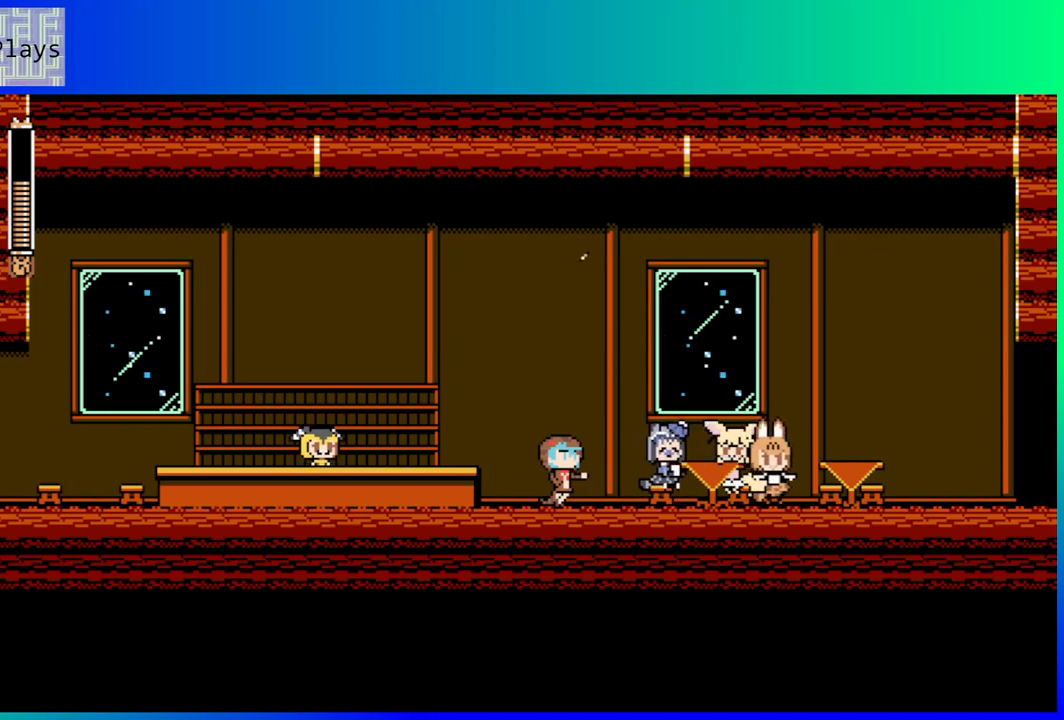
{"buttons": ["DPAD_RIGHT"], "left_stick": "center", "right_stick": "center", "events": [[83, "DPAD_LEFT", "down"], [233, "DPAD_LEFT", "up"], [400, "DPAD_RIGHT", "down"]]}
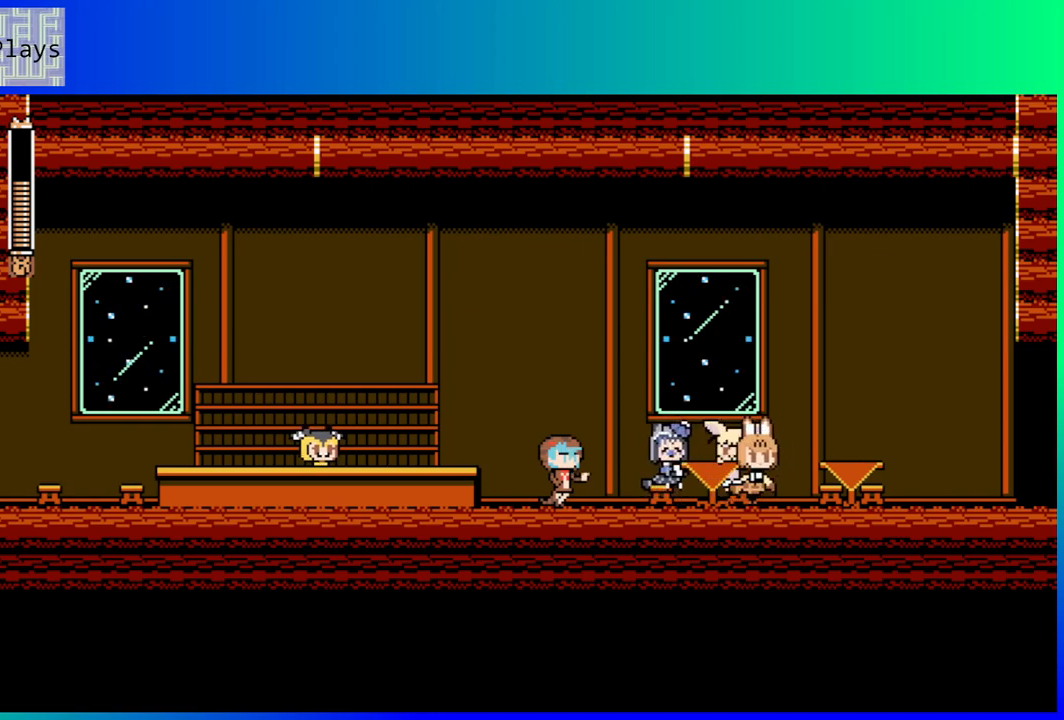
{"buttons": ["DPAD_RIGHT"], "left_stick": "center", "right_stick": "center", "events": []}
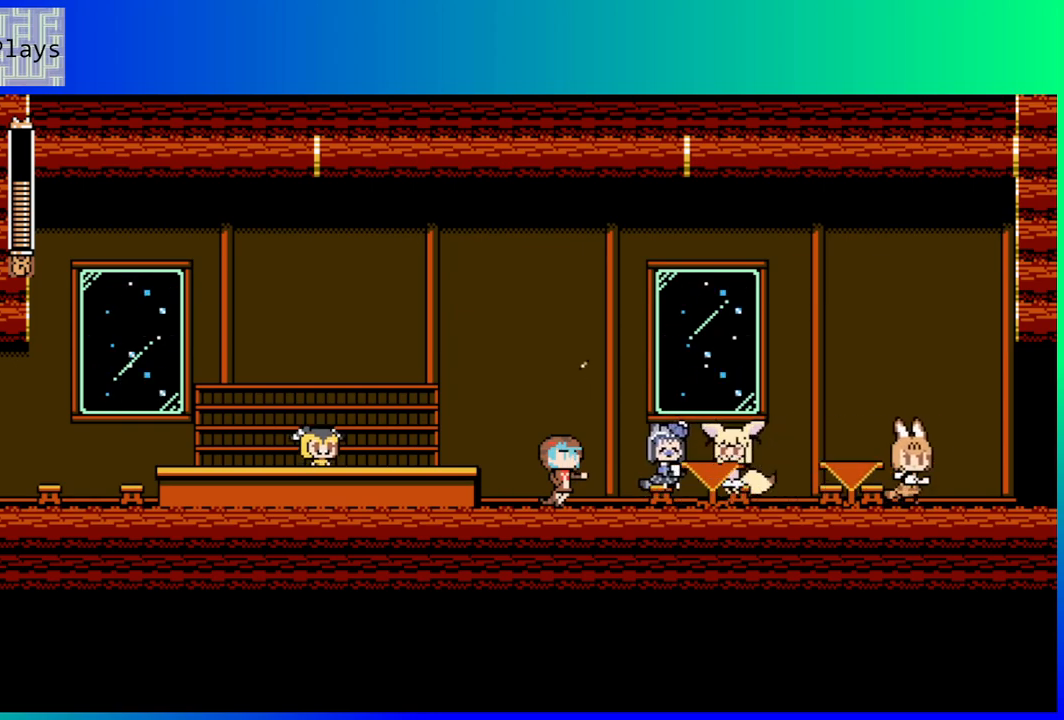
{"buttons": ["DPAD_RIGHT"], "left_stick": "center", "right_stick": "center", "events": []}
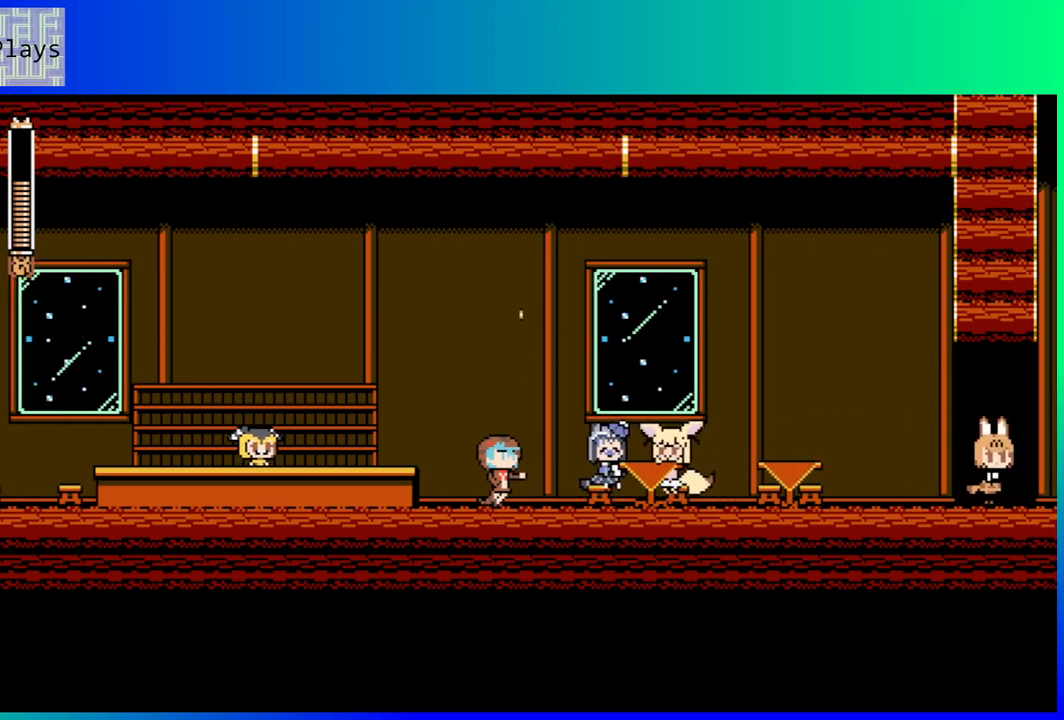
{"buttons": [], "left_stick": "center", "right_stick": "center", "events": [[350, "DPAD_RIGHT", "up"]]}
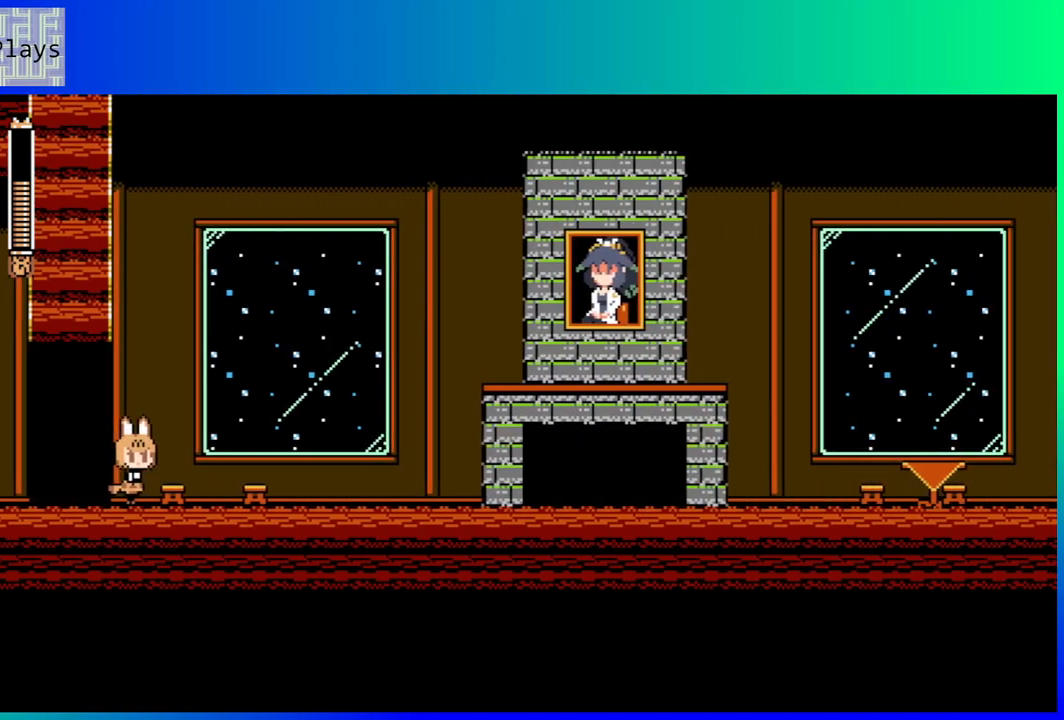
{"buttons": [], "left_stick": "center", "right_stick": "center", "events": []}
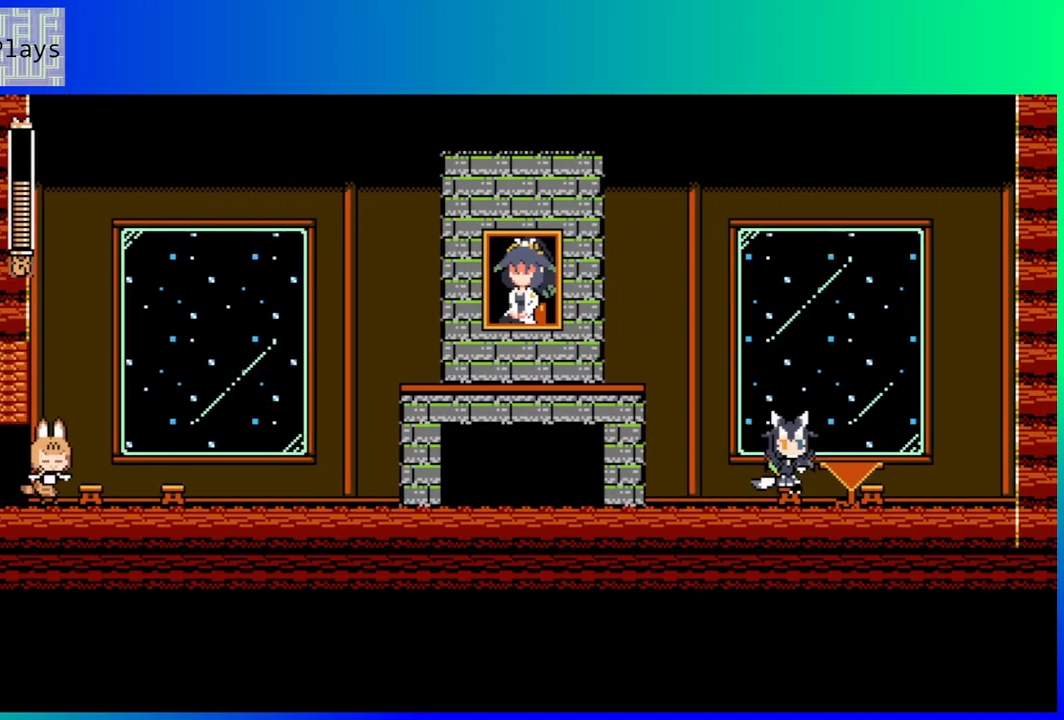
{"buttons": [], "left_stick": "center", "right_stick": "center", "events": []}
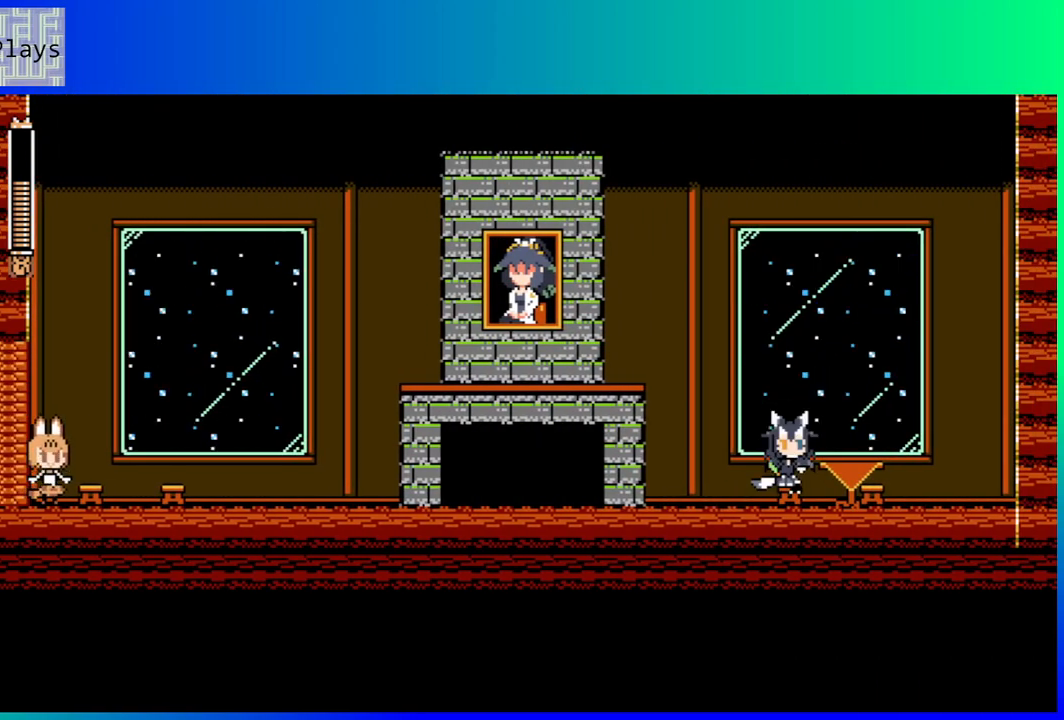
{"buttons": [], "left_stick": "center", "right_stick": "center", "events": []}
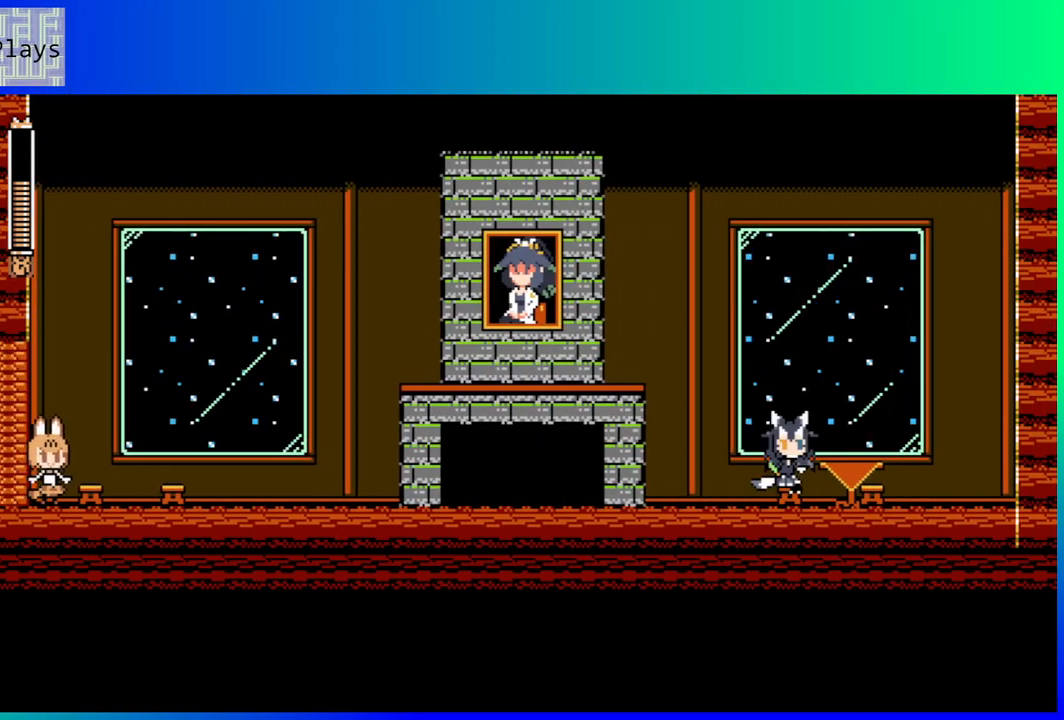
{"buttons": [], "left_stick": "center", "right_stick": "center", "events": []}
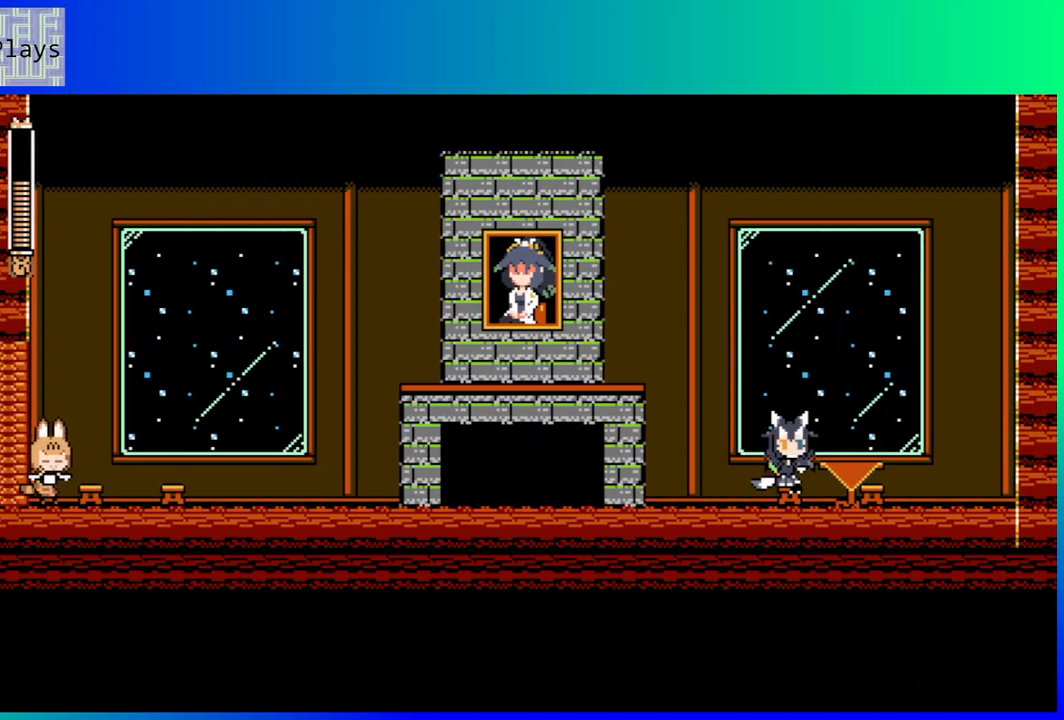
{"buttons": [], "left_stick": "center", "right_stick": "center", "events": []}
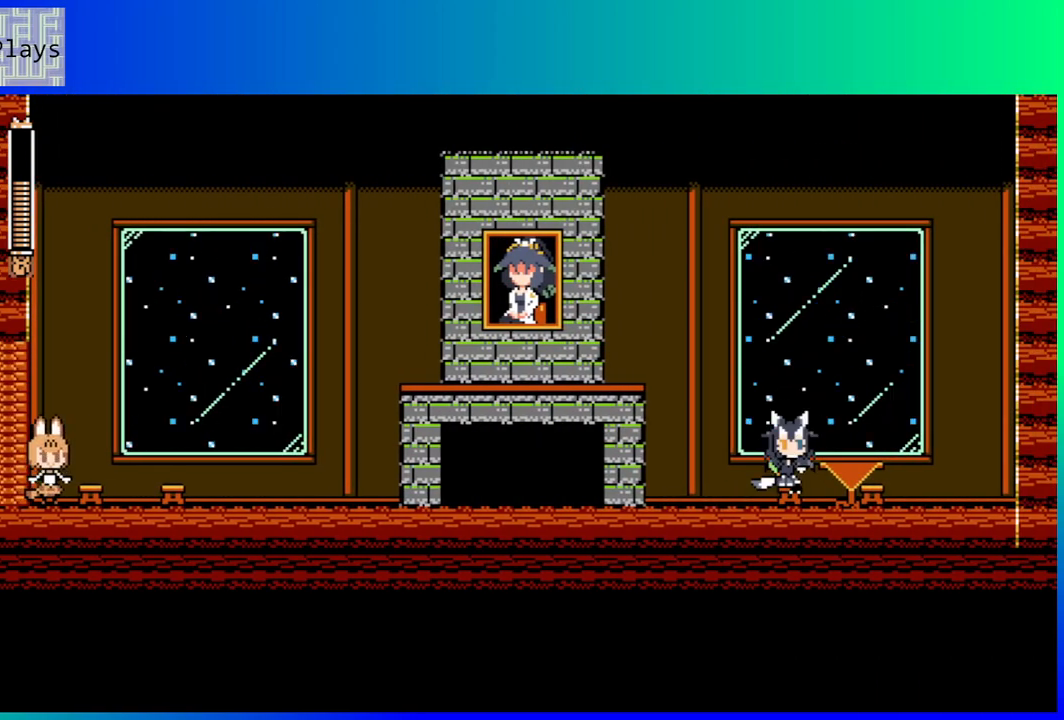
{"buttons": ["DPAD_RIGHT"], "left_stick": "center", "right_stick": "center", "events": [[133, "DPAD_RIGHT", "down"]]}
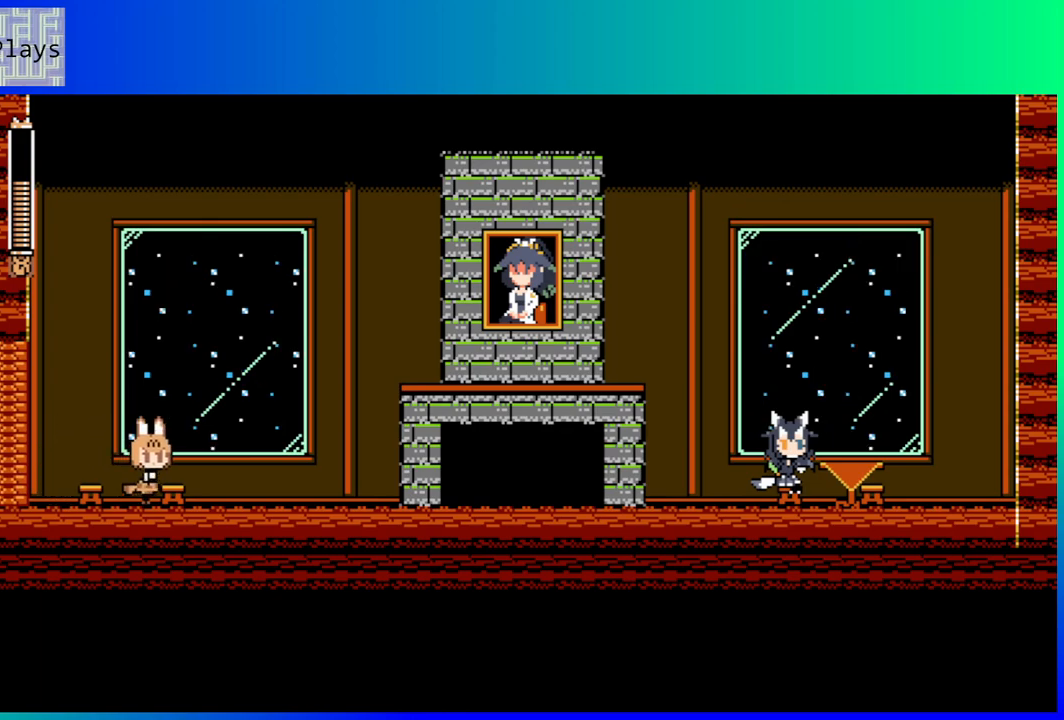
{"buttons": ["DPAD_RIGHT"], "left_stick": "center", "right_stick": "center", "events": []}
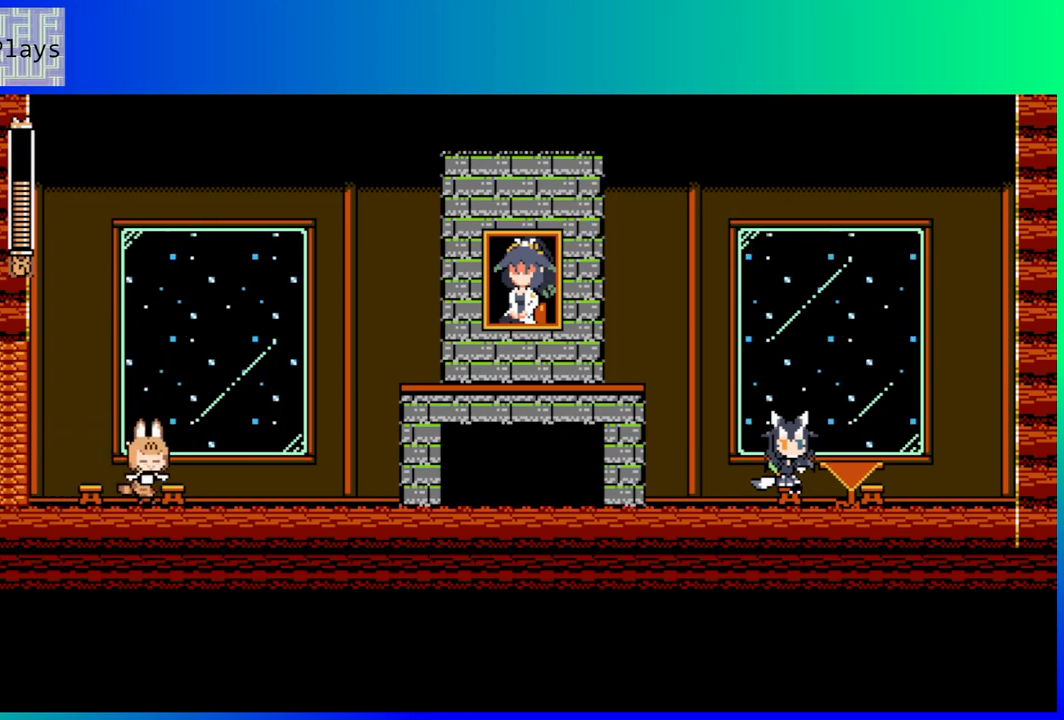
{"buttons": [], "left_stick": "center", "right_stick": "center", "events": [[83, "DPAD_RIGHT", "up"]]}
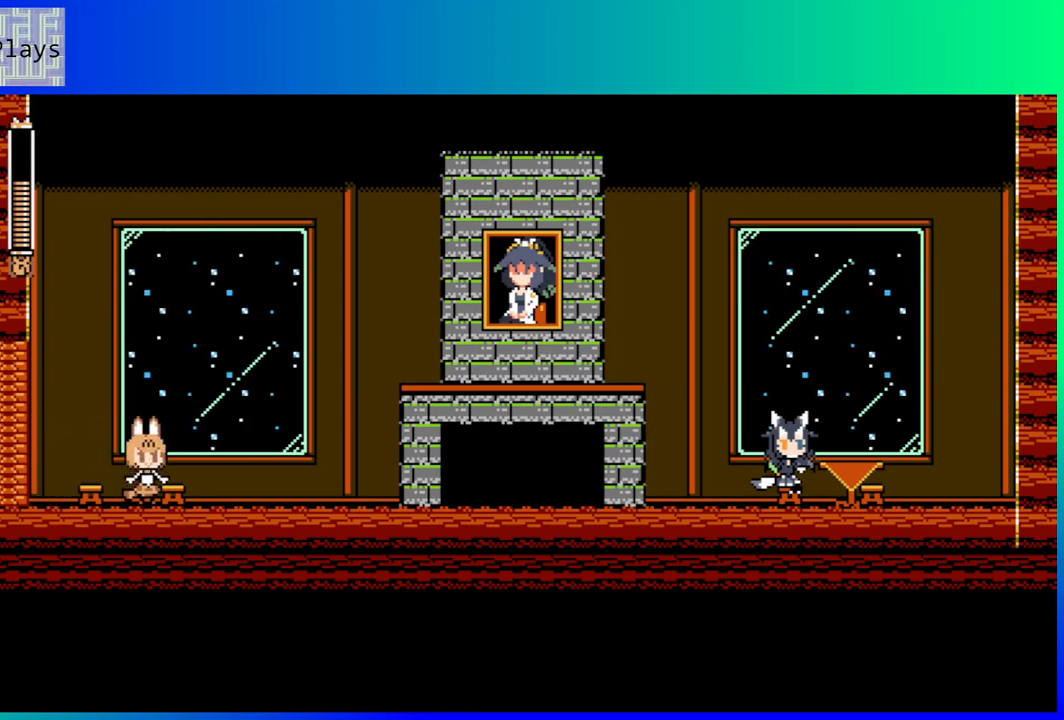
{"buttons": [], "left_stick": "center", "right_stick": "center", "events": []}
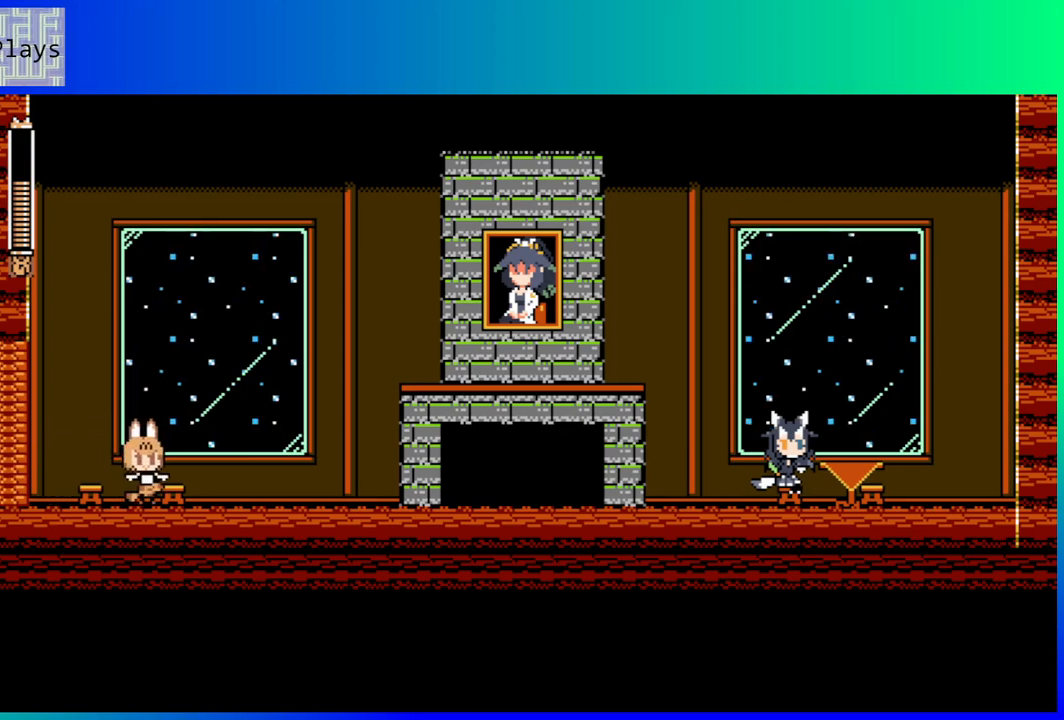
{"buttons": [], "left_stick": "center", "right_stick": "center", "events": []}
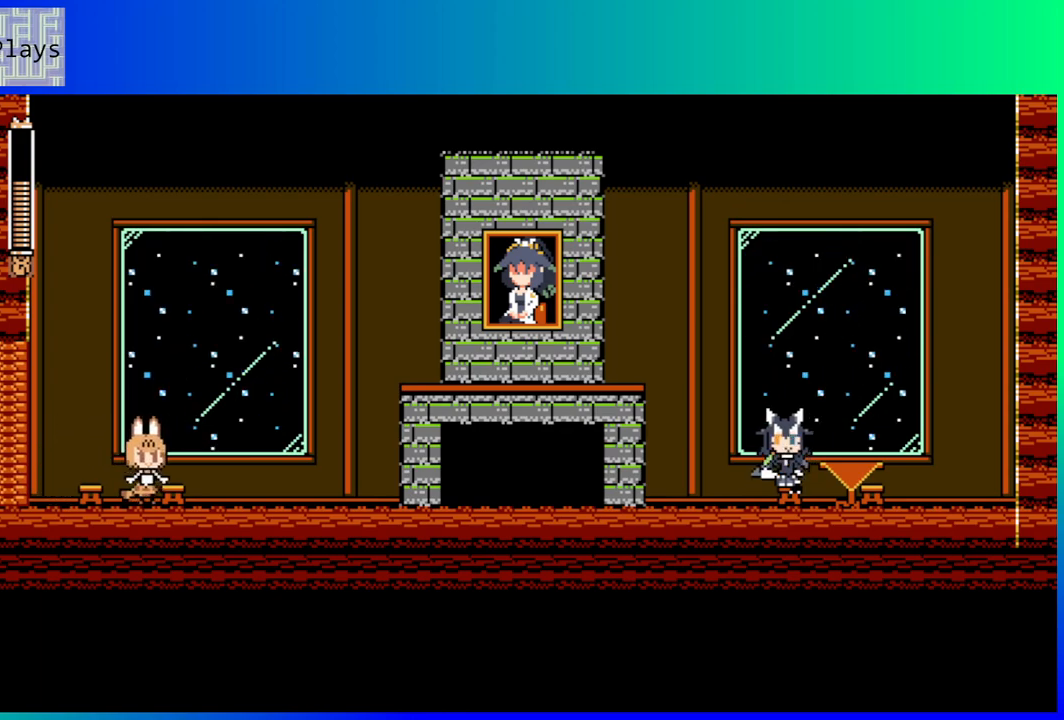
{"buttons": [], "left_stick": "center", "right_stick": "center", "events": []}
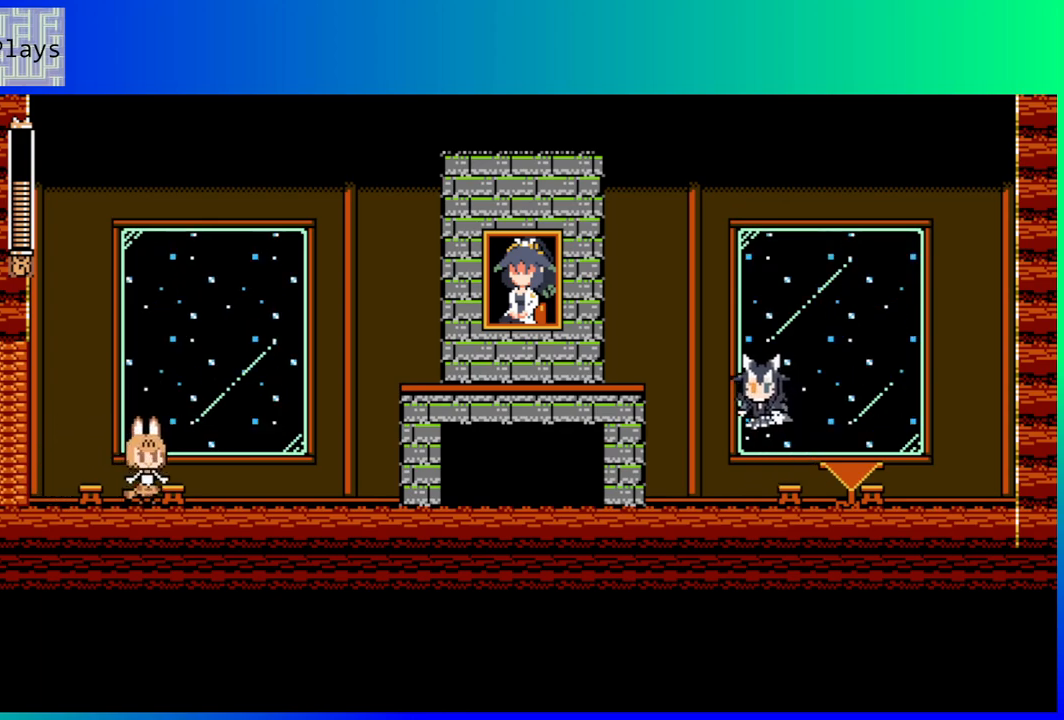
{"buttons": [], "left_stick": "center", "right_stick": "center", "events": []}
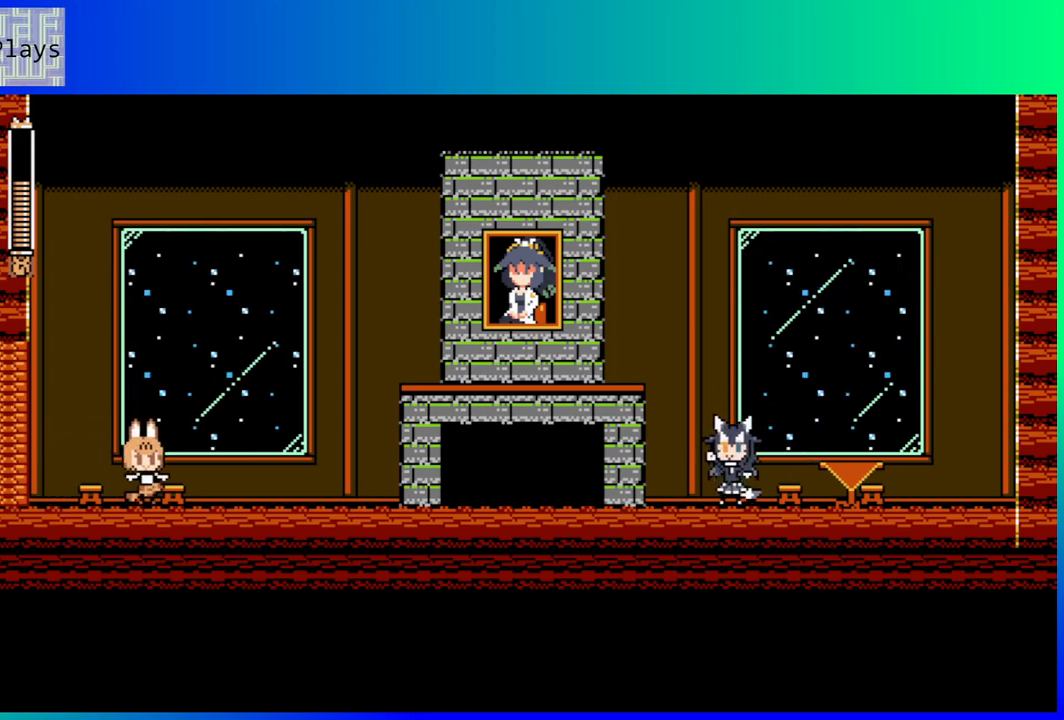
{"buttons": [], "left_stick": "center", "right_stick": "center", "events": []}
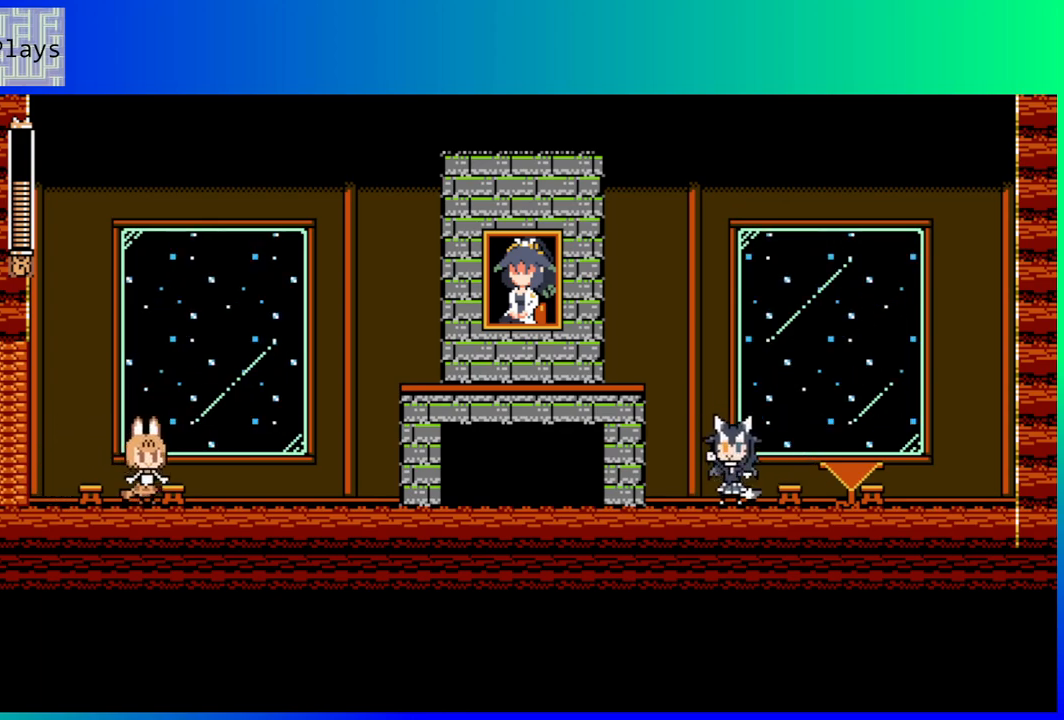
{"buttons": [], "left_stick": "center", "right_stick": "center", "events": []}
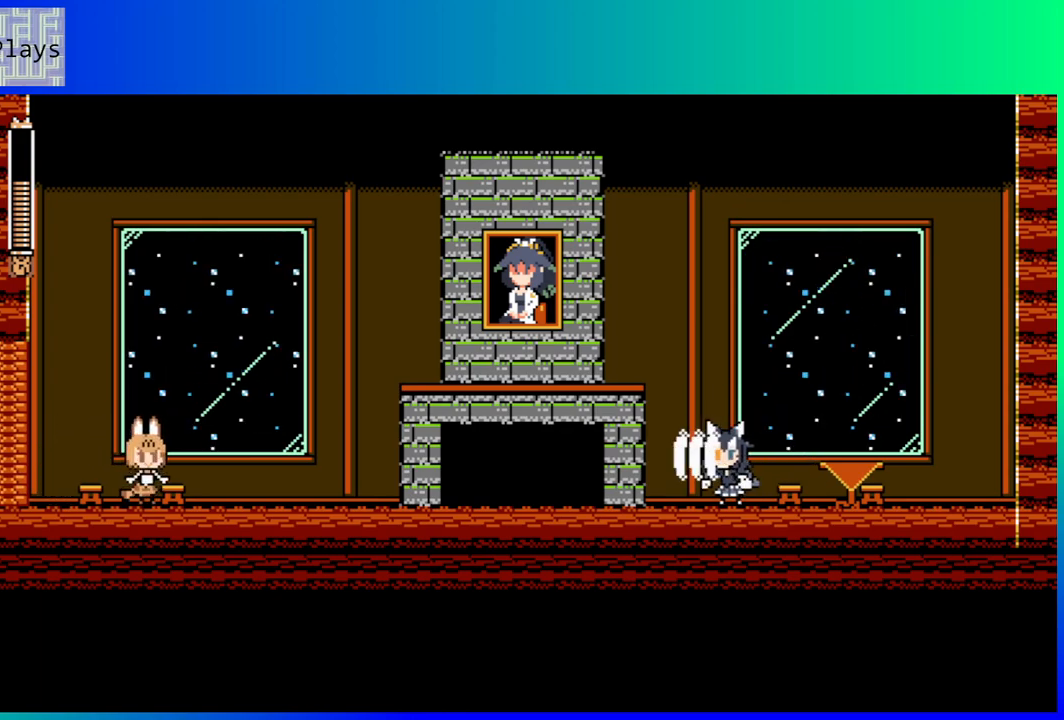
{"buttons": [], "left_stick": "center", "right_stick": "center", "events": []}